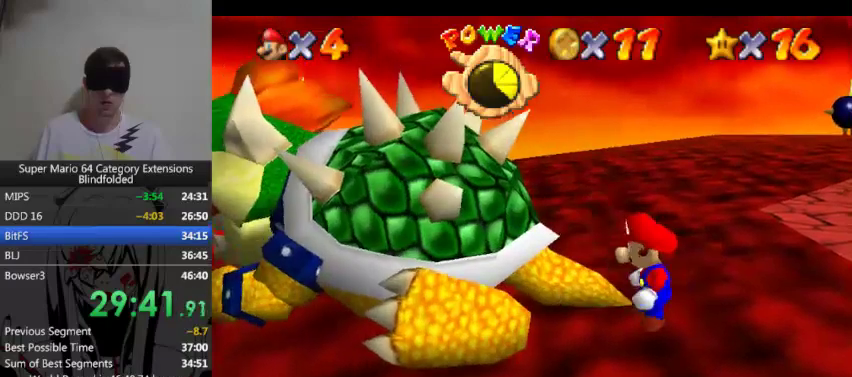
Gameplay with a controller (Xbox layout); each line is a JSON object with the inputs held at the frame after it. "events" lists button and stick changes between this image and that frame as [ms after this image, input, new state], when the widget could be followed in between. Not read: right_stick.
{"buttons": [], "left_stick": "left"}
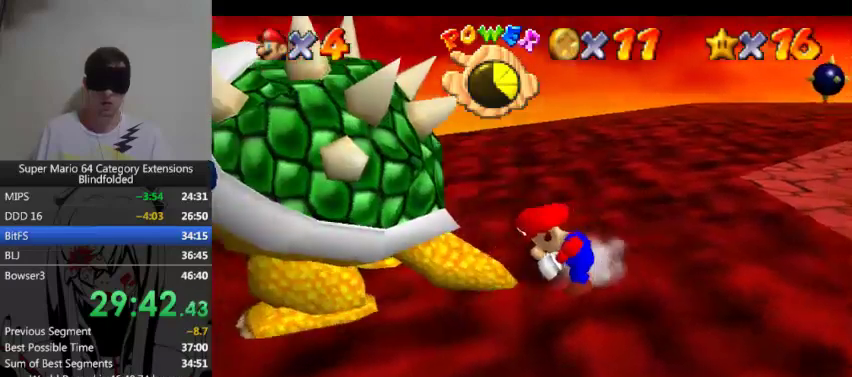
{"buttons": [], "left_stick": "left"}
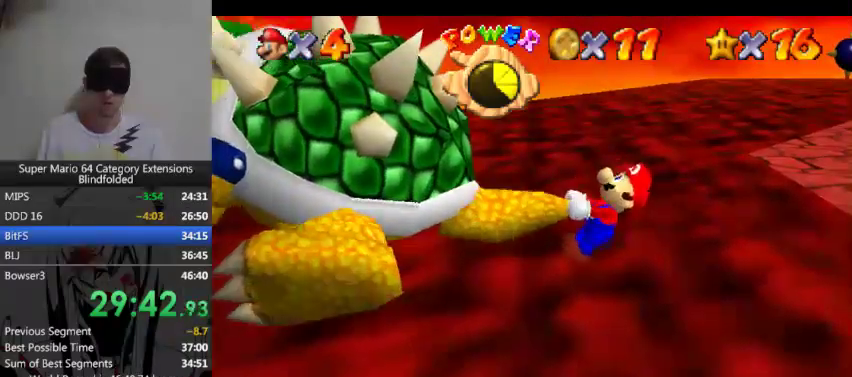
{"buttons": ["B"], "left_stick": "left", "events": [[367, "B", "down"]]}
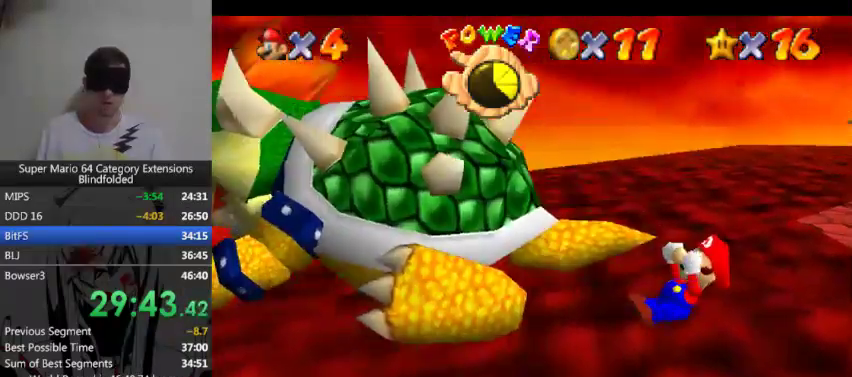
{"buttons": [], "left_stick": "left", "events": [[33, "B", "up"]]}
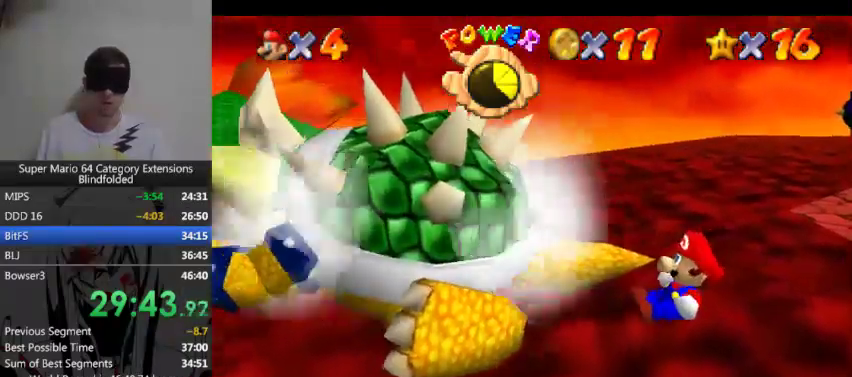
{"buttons": [], "left_stick": "left"}
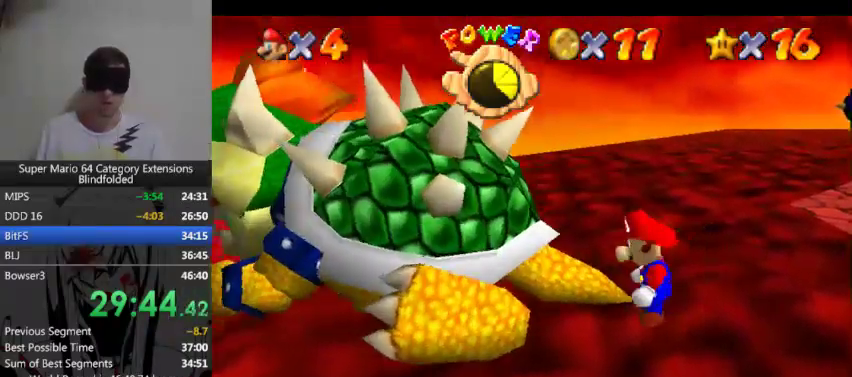
{"buttons": ["B"], "left_stick": "left", "events": [[433, "B", "down"]]}
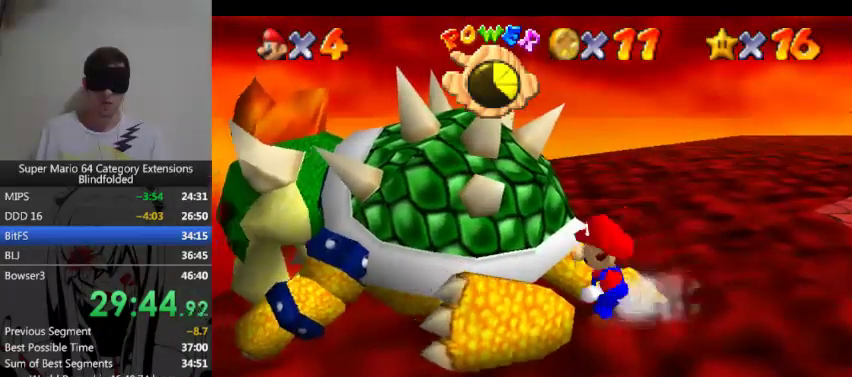
{"buttons": [], "left_stick": "left", "events": [[167, "B", "up"]]}
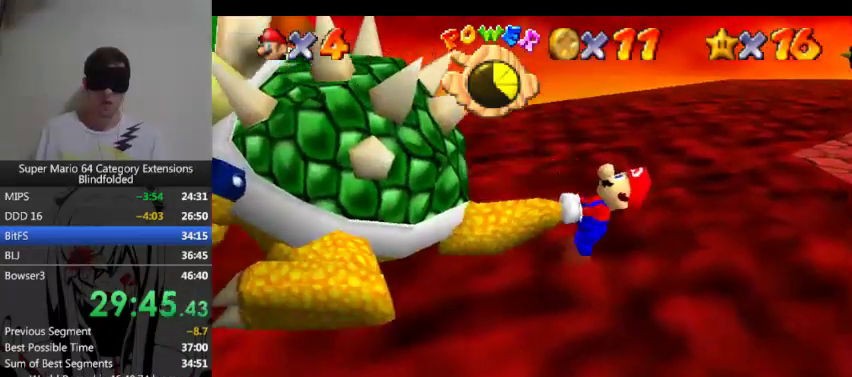
{"buttons": ["B"], "left_stick": "left", "events": [[500, "B", "down"]]}
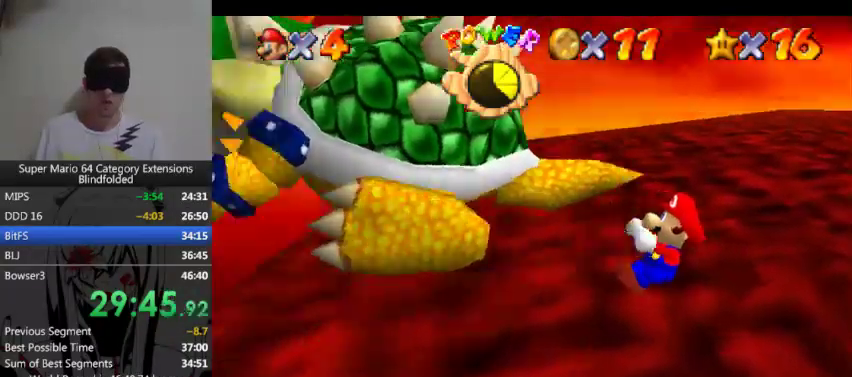
{"buttons": [], "left_stick": "left", "events": [[167, "B", "up"]]}
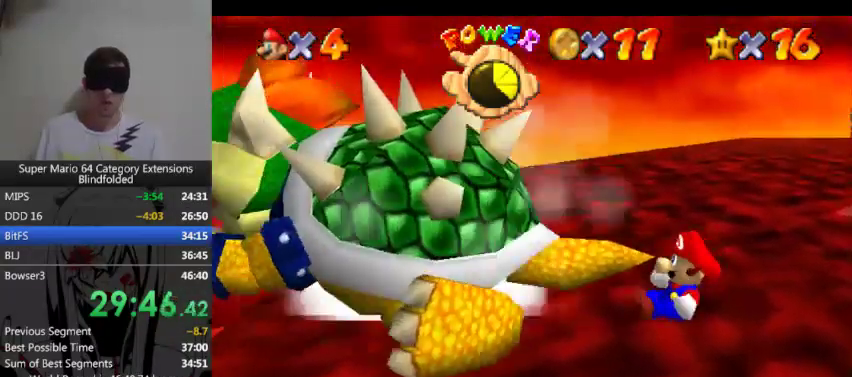
{"buttons": [], "left_stick": "left"}
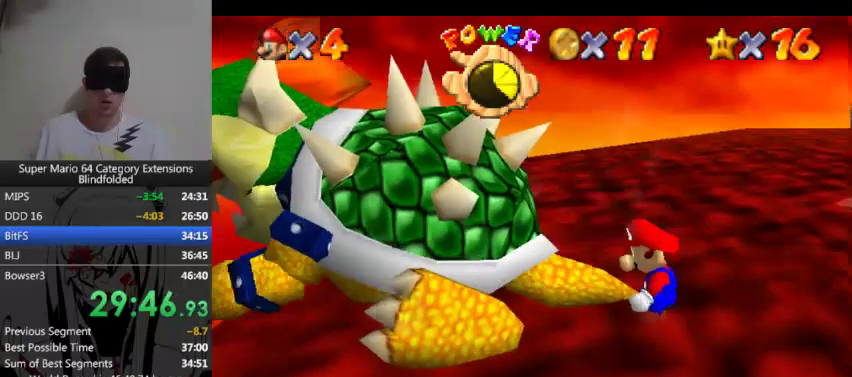
{"buttons": [], "left_stick": "left"}
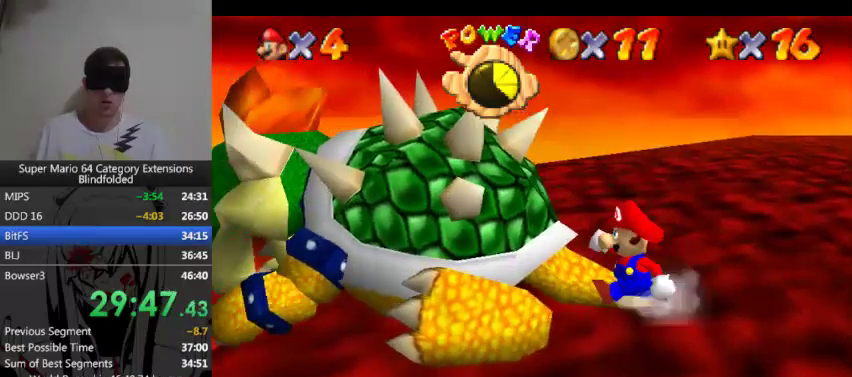
{"buttons": [], "left_stick": "left", "events": [[33, "B", "down"], [200, "B", "up"]]}
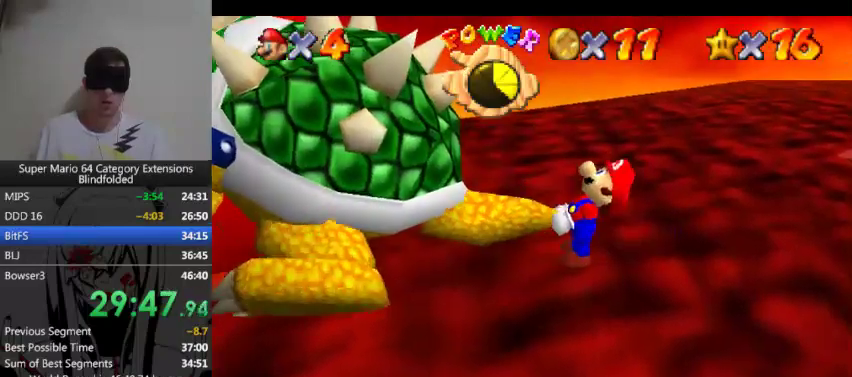
{"buttons": [], "left_stick": "left"}
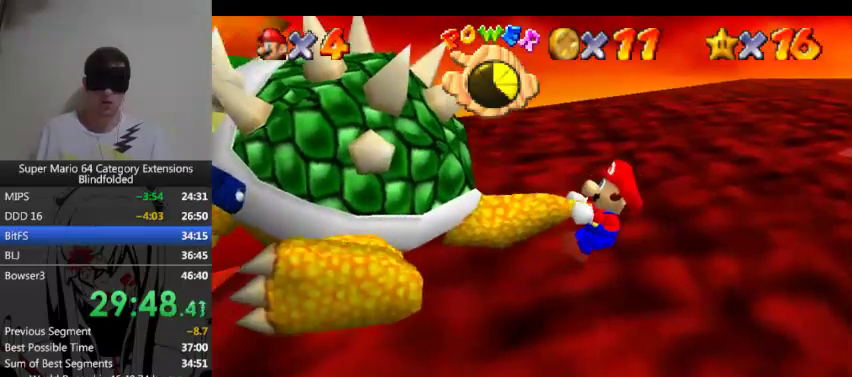
{"buttons": [], "left_stick": "left", "events": [[133, "B", "down"], [300, "B", "up"]]}
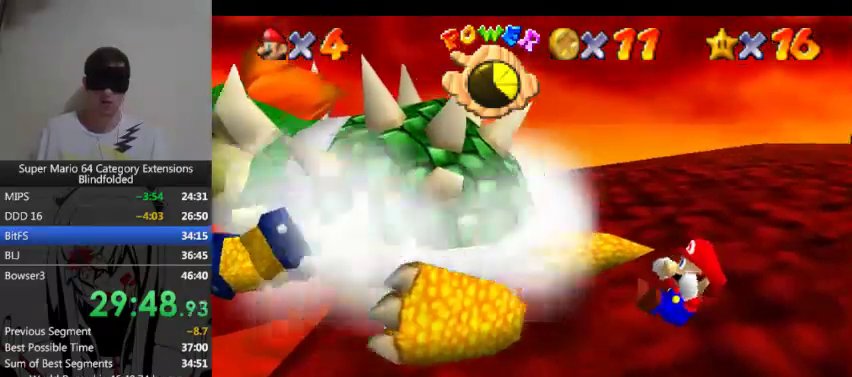
{"buttons": [], "left_stick": "left"}
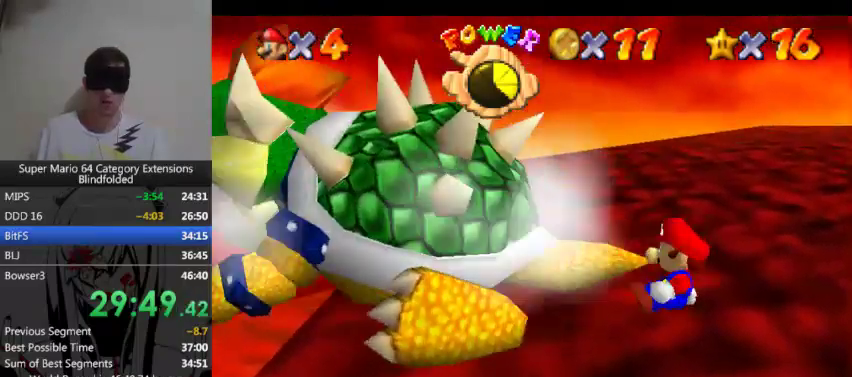
{"buttons": [], "left_stick": "left"}
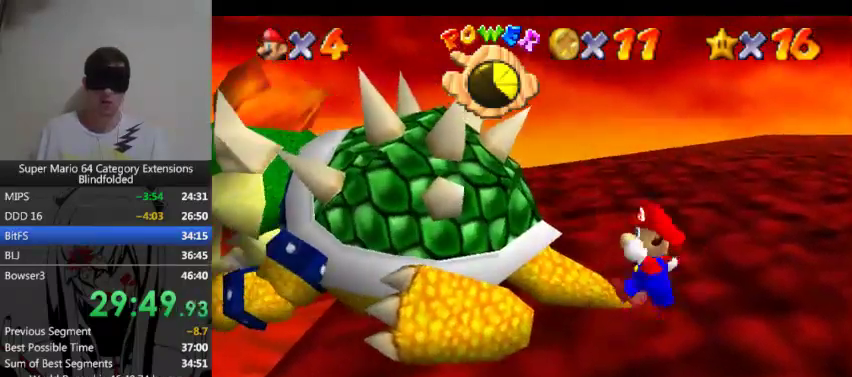
{"buttons": [], "left_stick": "left", "events": [[167, "B", "down"], [333, "B", "up"]]}
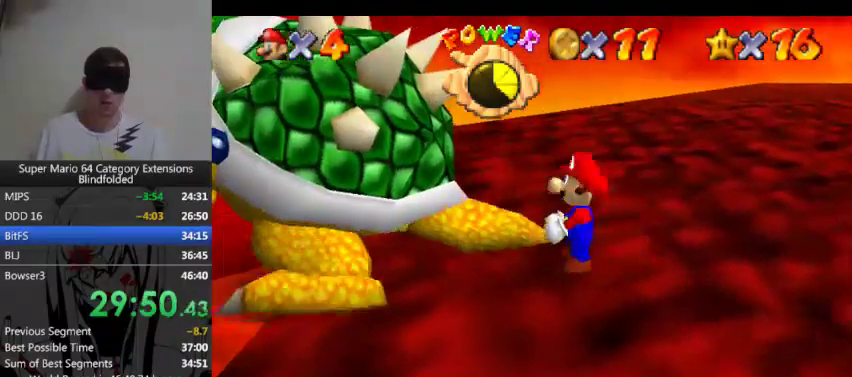
{"buttons": [], "left_stick": "left"}
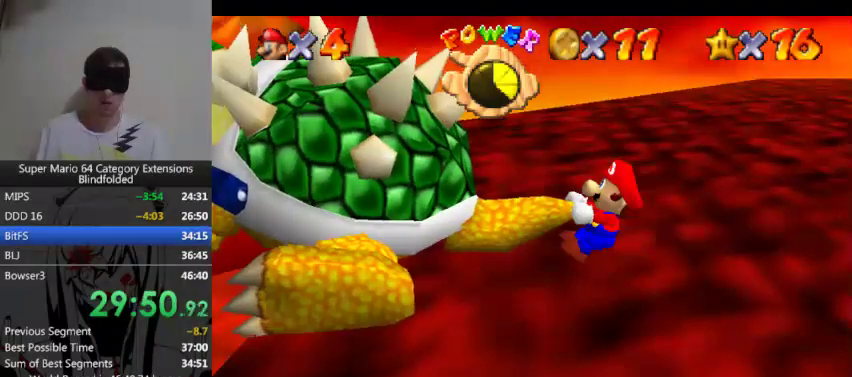
{"buttons": [], "left_stick": "left", "events": [[200, "B", "down"], [367, "B", "up"]]}
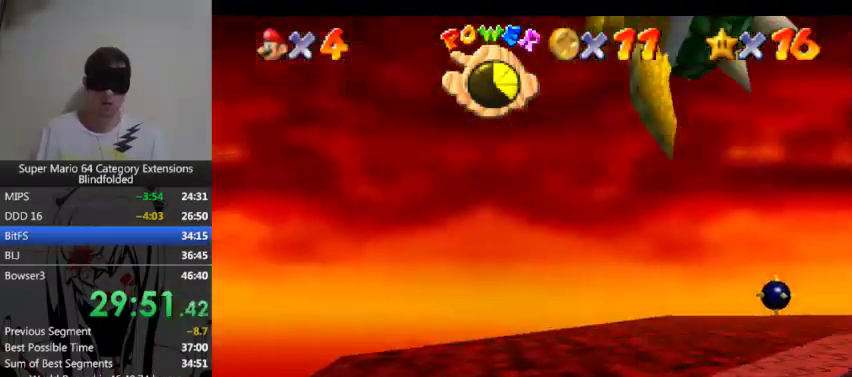
{"buttons": [], "left_stick": "center", "events": [[300, "left_stick", "center"]]}
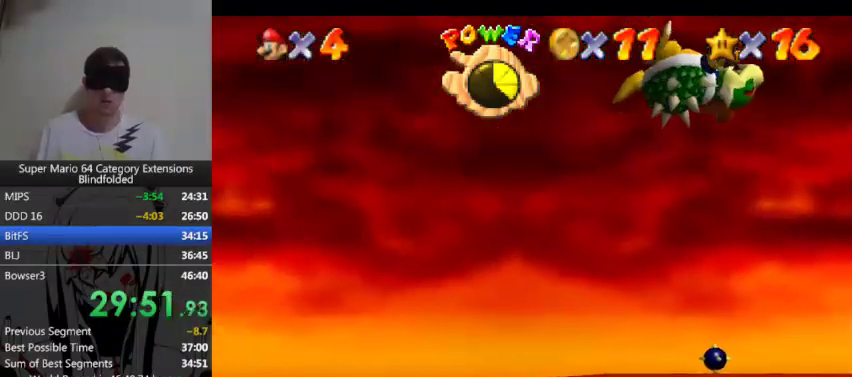
{"buttons": [], "left_stick": "center"}
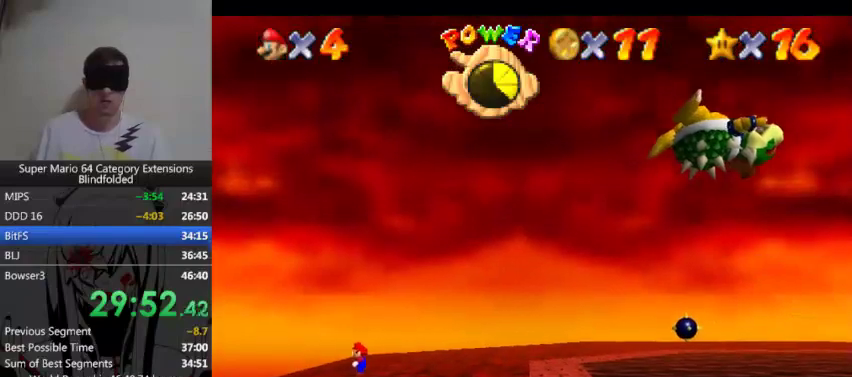
{"buttons": [], "left_stick": "center"}
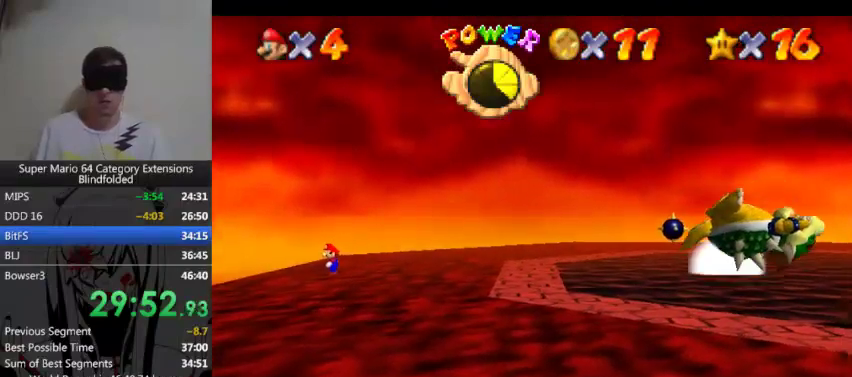
{"buttons": [], "left_stick": "center"}
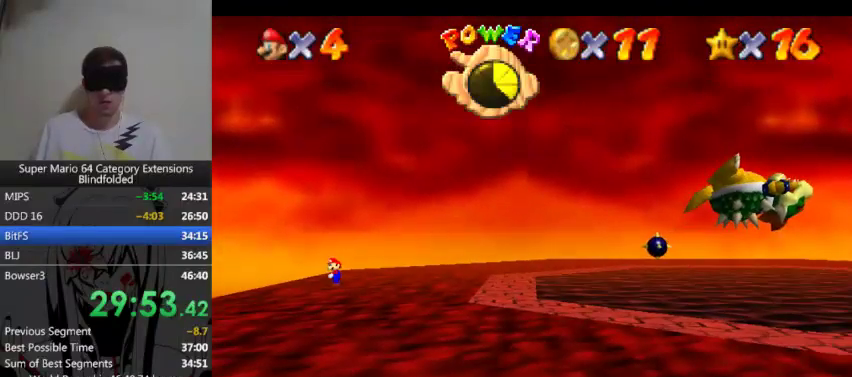
{"buttons": [], "left_stick": "center"}
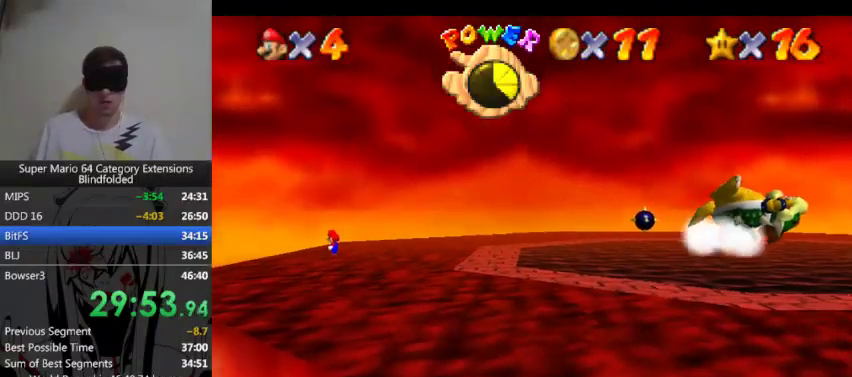
{"buttons": [], "left_stick": "center"}
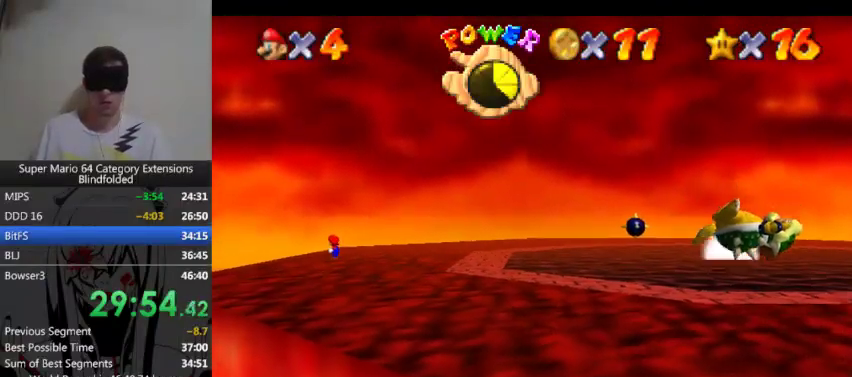
{"buttons": [], "left_stick": "center"}
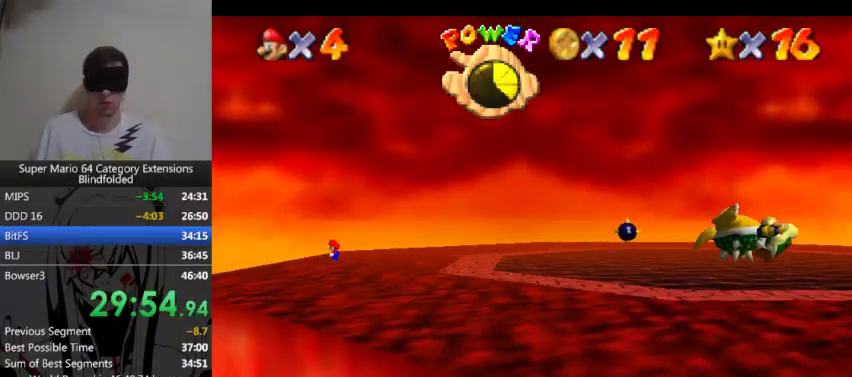
{"buttons": [], "left_stick": "center"}
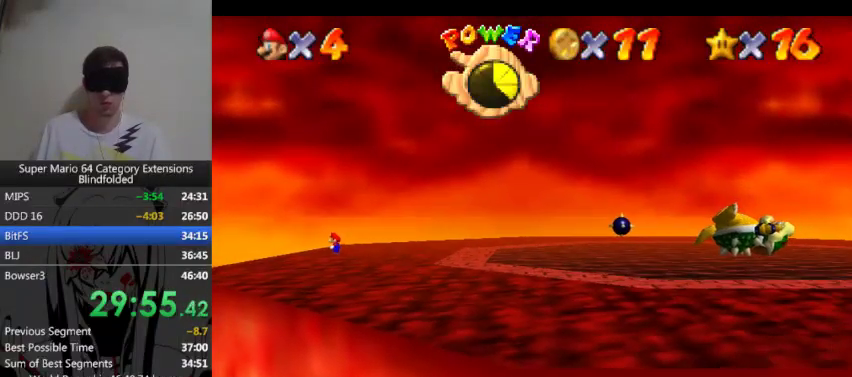
{"buttons": [], "left_stick": "right", "events": [[300, "left_stick", "right"]]}